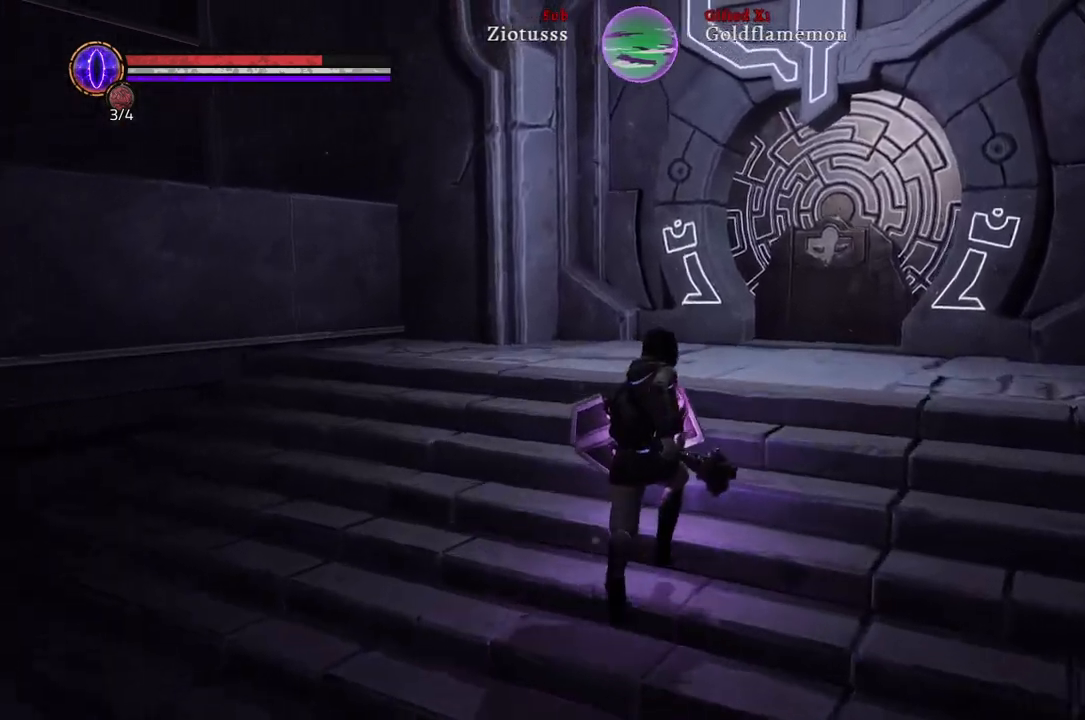
Gameplay with a controller (Xbox layout); each line is a JSON object with the inputs held at the frame after it. "events" lists button and stick changes between this image and that frame as [ms after this image, input, new state], when the widget could be followed in between.
{"buttons": [], "left_stick": "center", "right_stick": "center", "events": [[500, "left_stick", "center"]]}
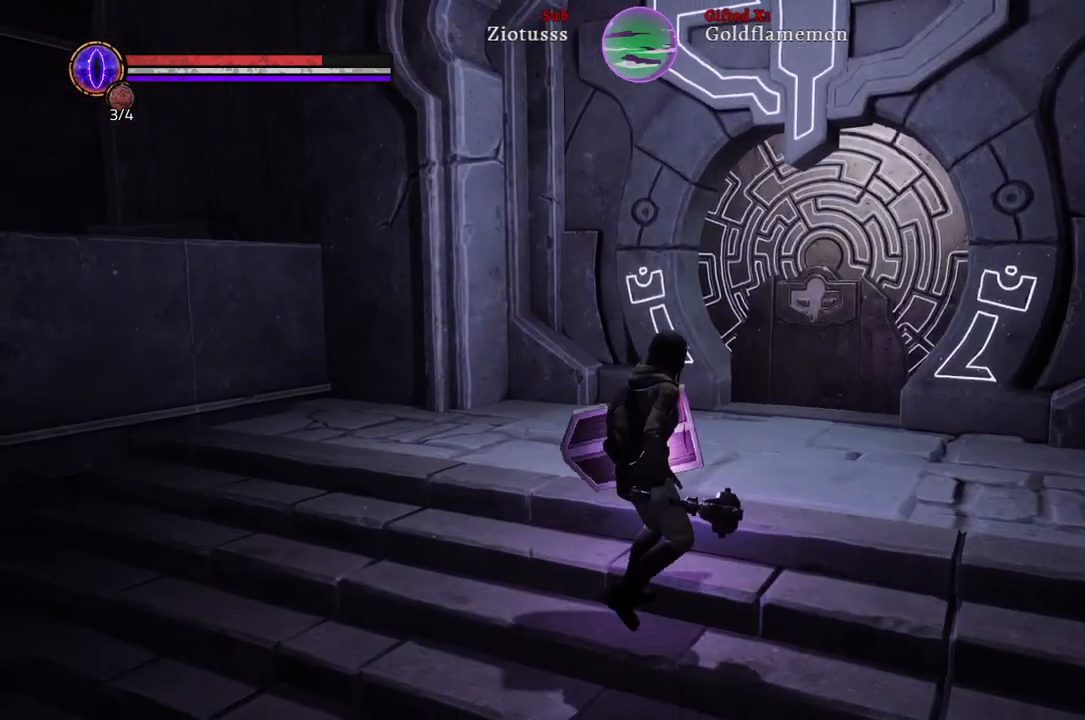
{"buttons": [], "left_stick": "center", "right_stick": "center", "events": []}
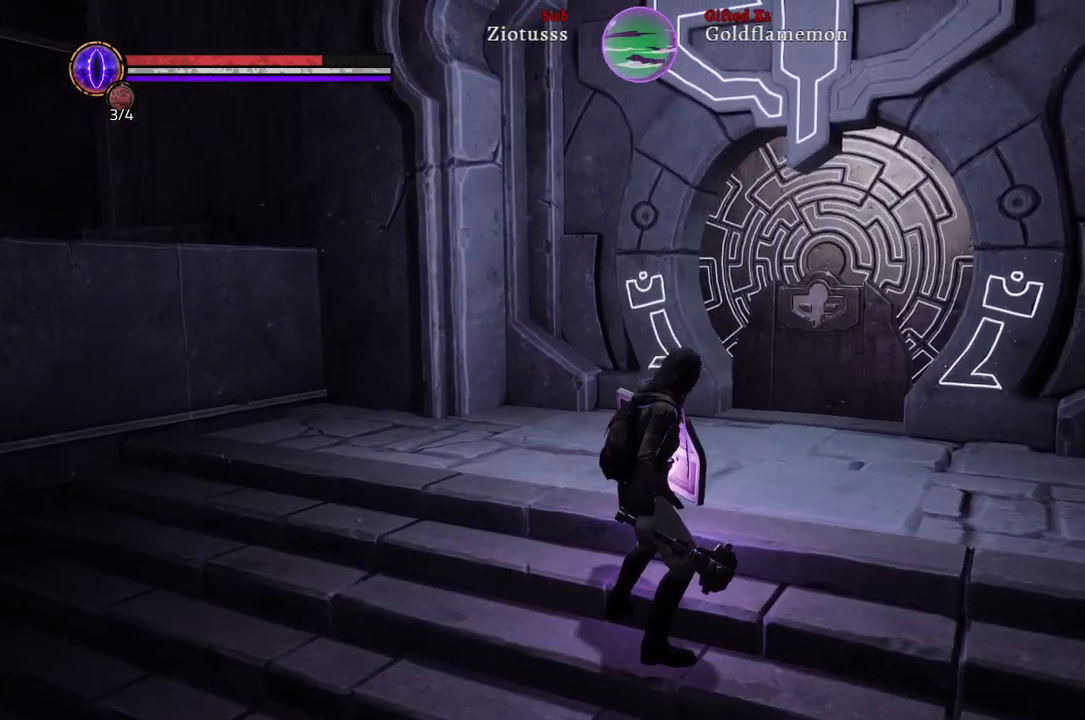
{"buttons": [], "left_stick": "up-left", "right_stick": "left", "events": [[300, "right_stick", "left"], [350, "left_stick", "up-left"]]}
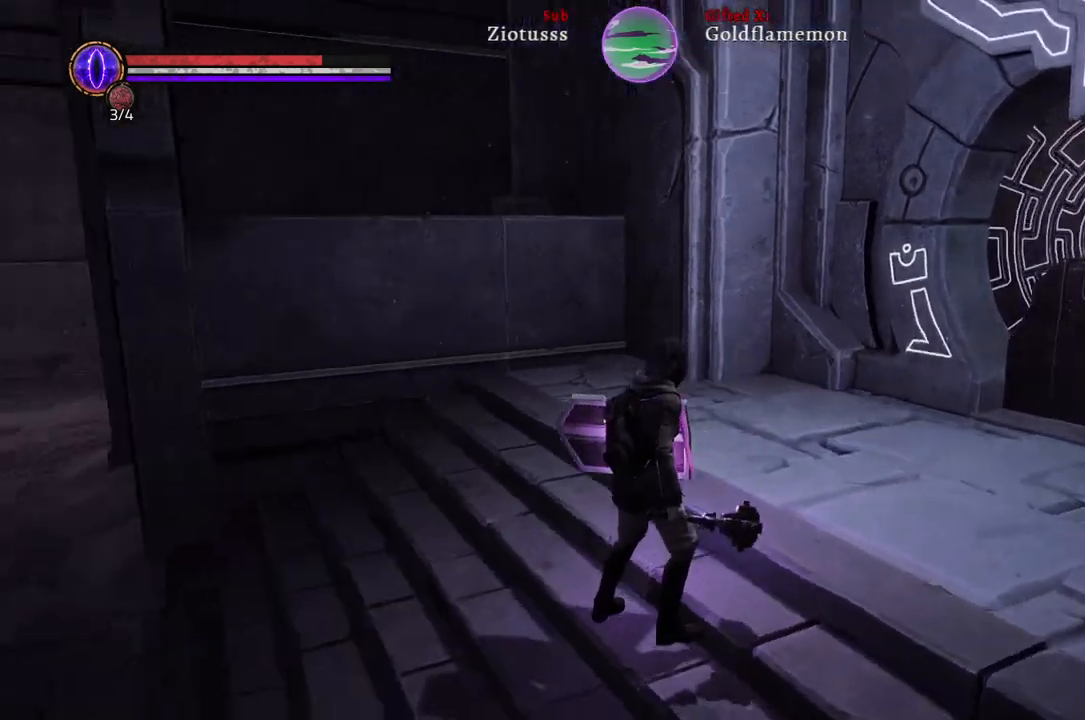
{"buttons": [], "left_stick": "up-left", "right_stick": "center", "events": [[417, "right_stick", "center"]]}
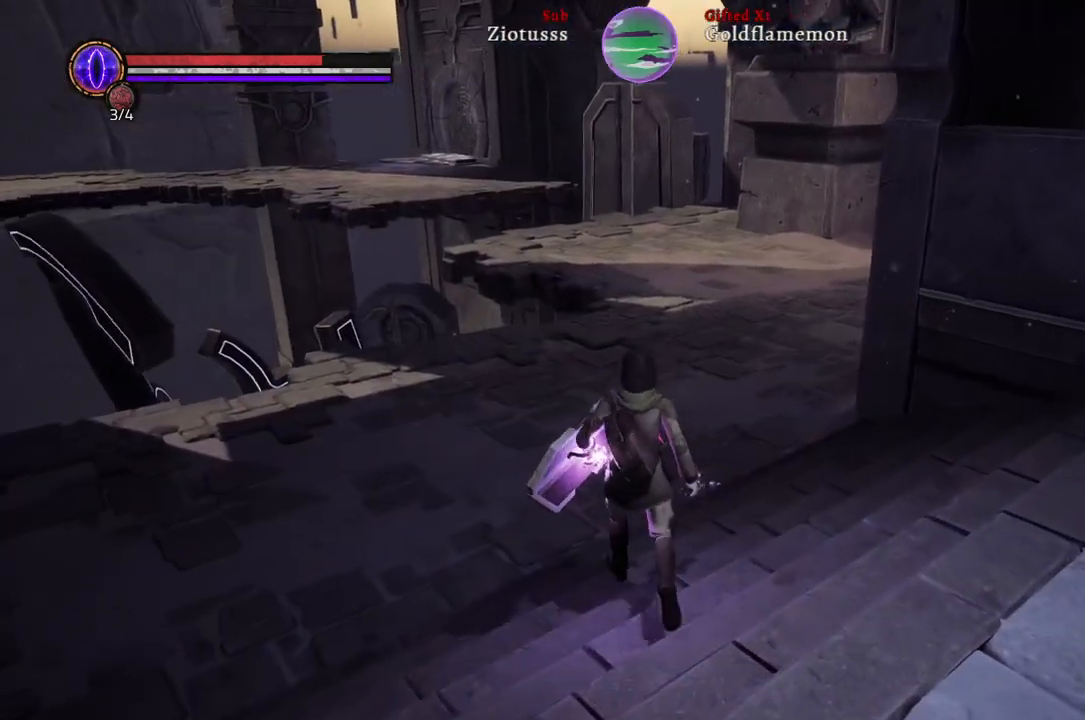
{"buttons": [], "left_stick": "up", "right_stick": "down", "events": [[50, "left_stick", "up"], [333, "right_stick", "down"]]}
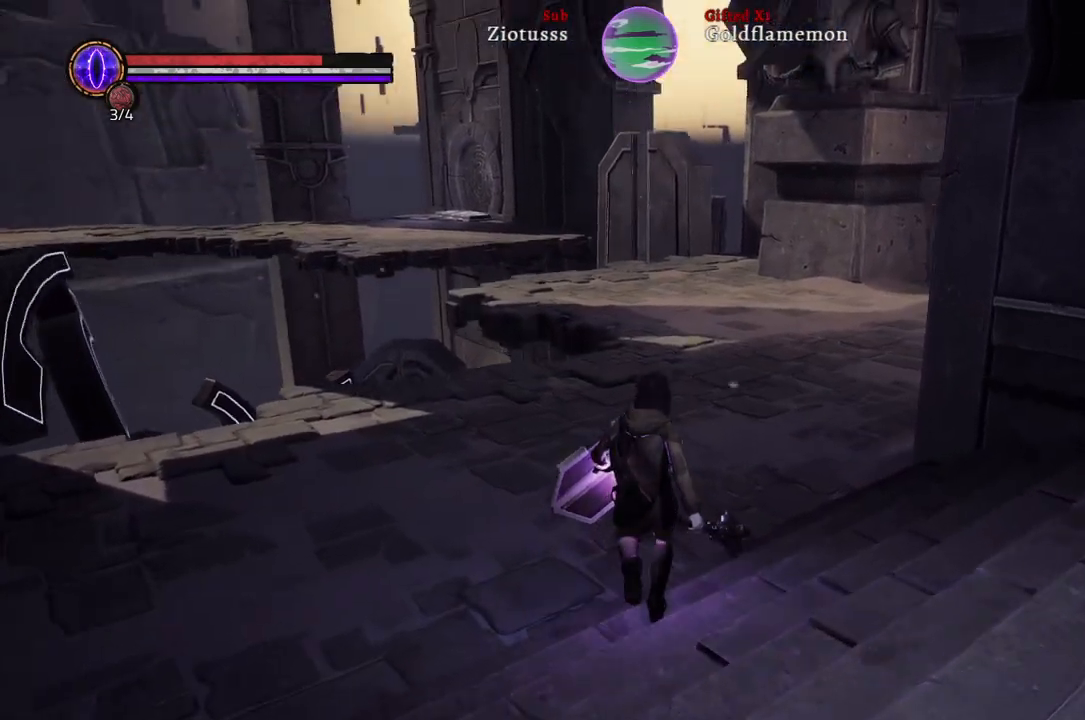
{"buttons": [], "left_stick": "up", "right_stick": "center", "events": [[133, "right_stick", "center"]]}
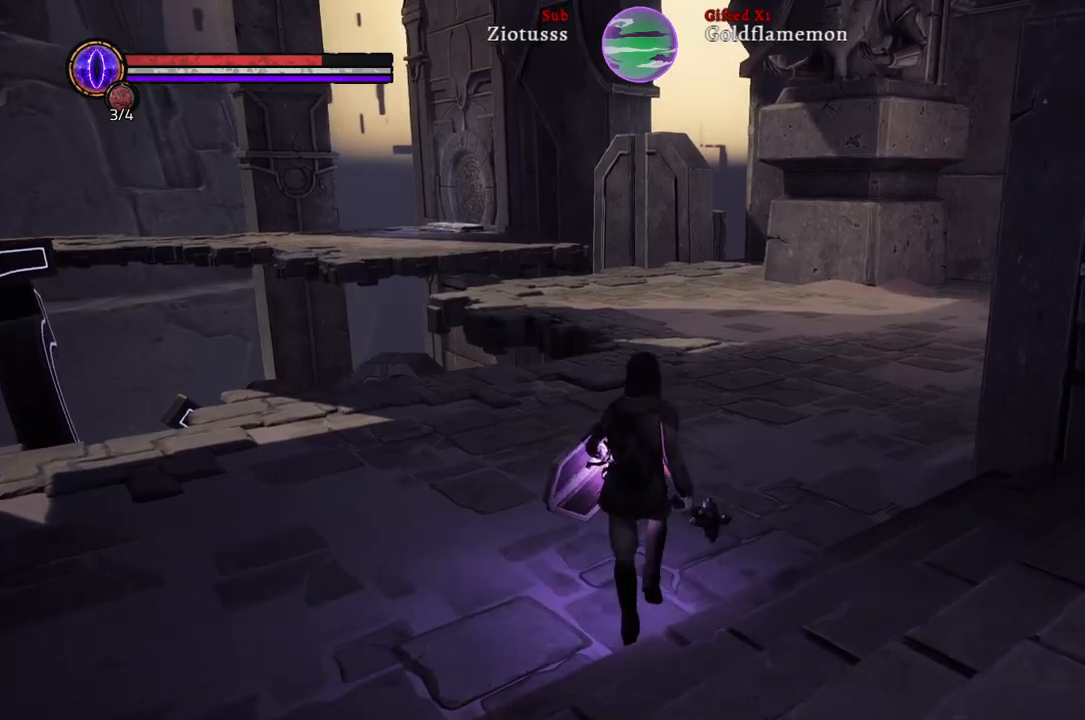
{"buttons": [], "left_stick": "up", "right_stick": "down-right", "events": [[317, "right_stick", "down-right"]]}
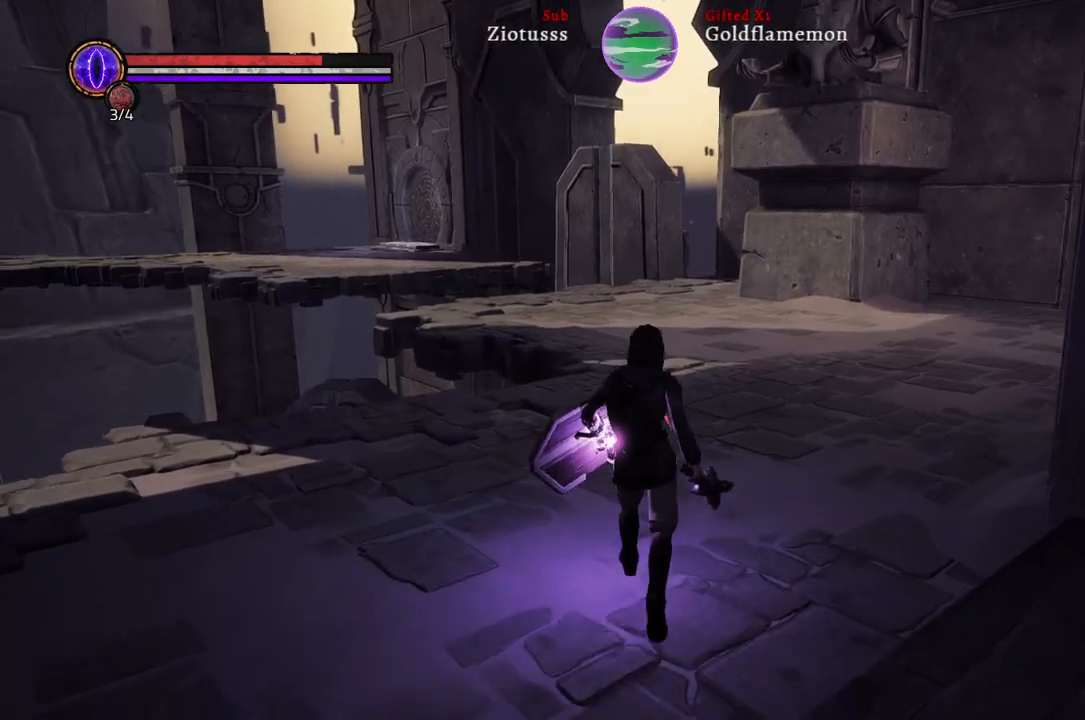
{"buttons": [], "left_stick": "up", "right_stick": "right", "events": [[117, "right_stick", "center"], [400, "right_stick", "right"]]}
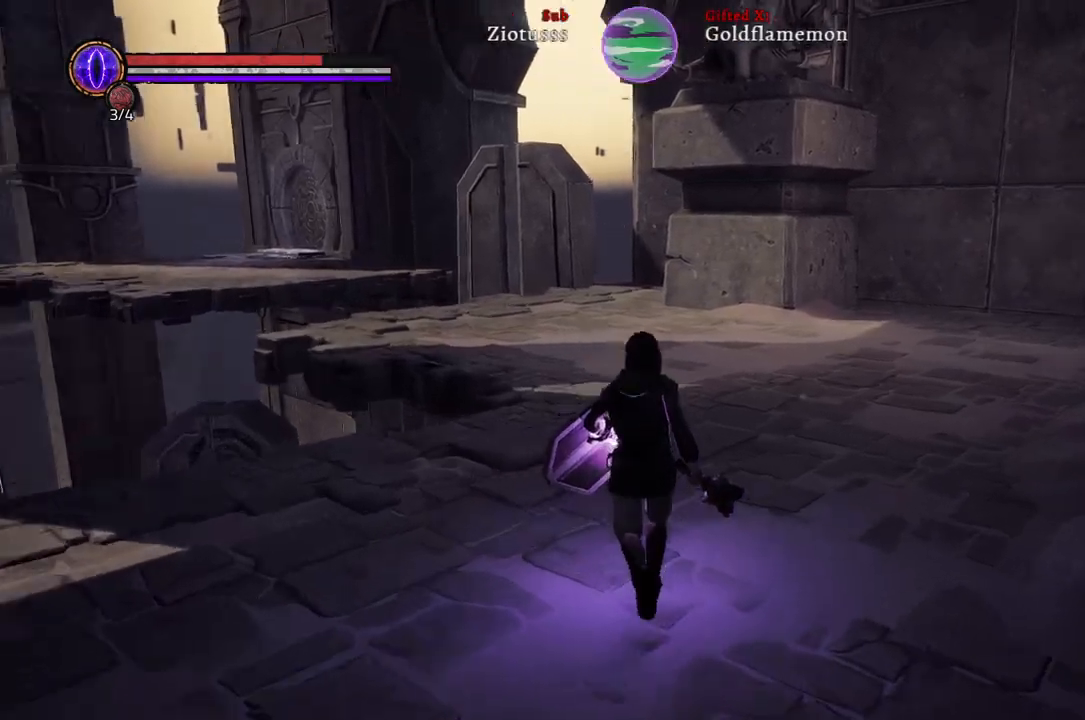
{"buttons": [], "left_stick": "up", "right_stick": "center", "events": [[167, "right_stick", "center"]]}
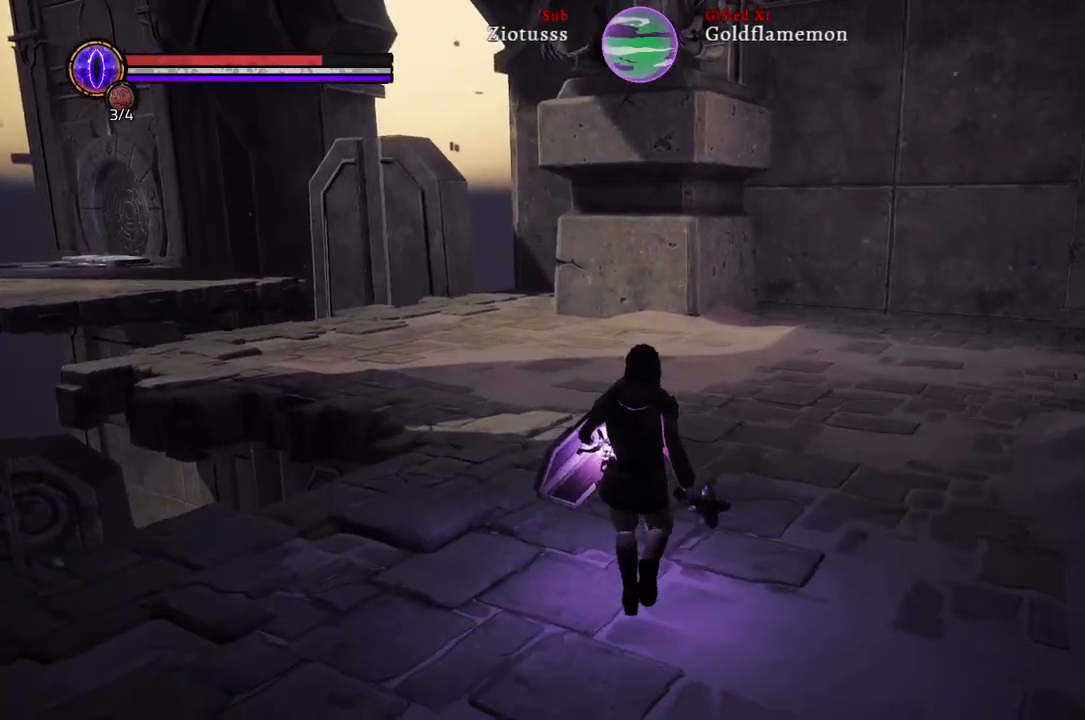
{"buttons": [], "left_stick": "up", "right_stick": "center", "events": []}
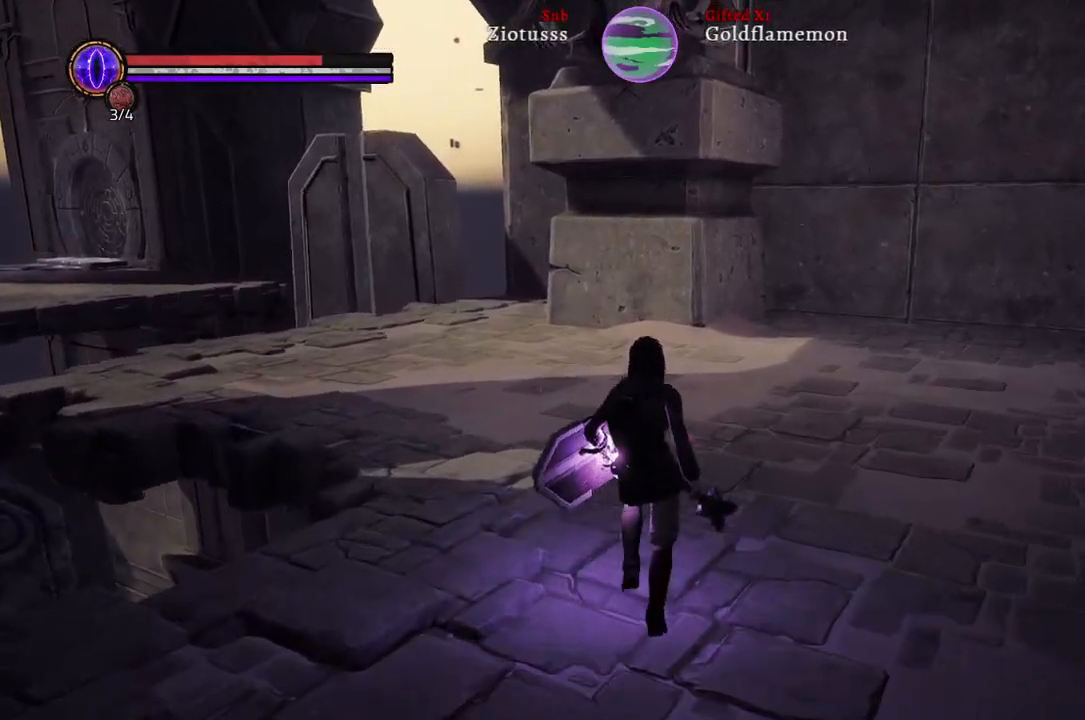
{"buttons": [], "left_stick": "up", "right_stick": "center", "events": [[17, "right_stick", "up-left"], [233, "right_stick", "center"]]}
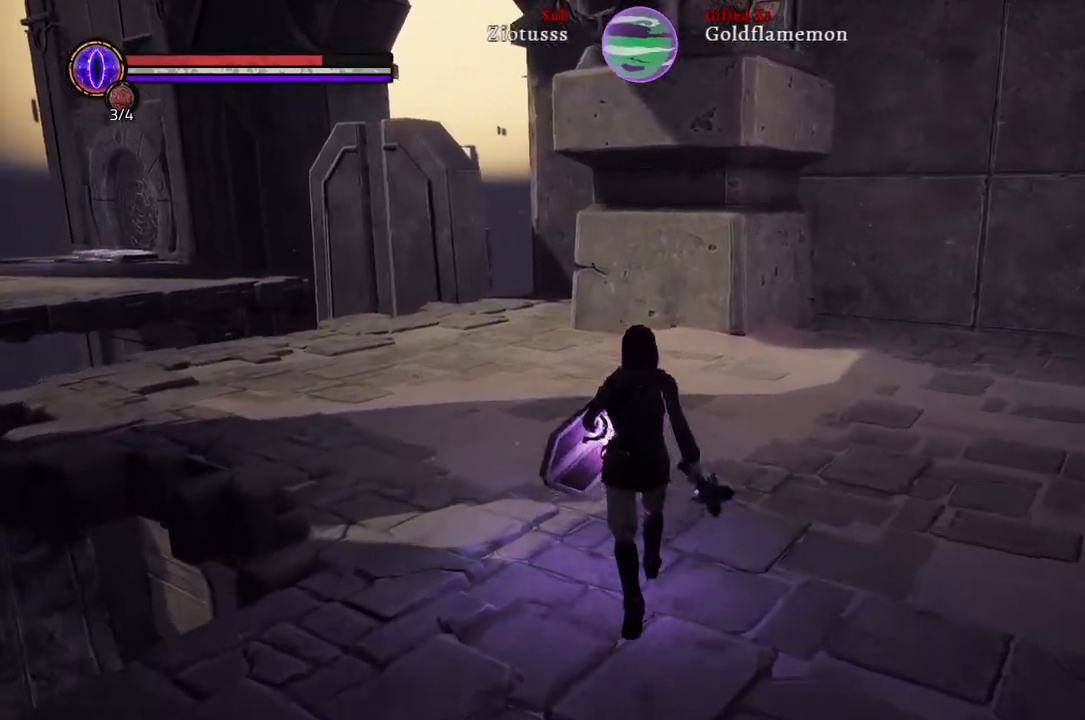
{"buttons": [], "left_stick": "up", "right_stick": "center", "events": [[50, "right_stick", "left"], [367, "right_stick", "center"]]}
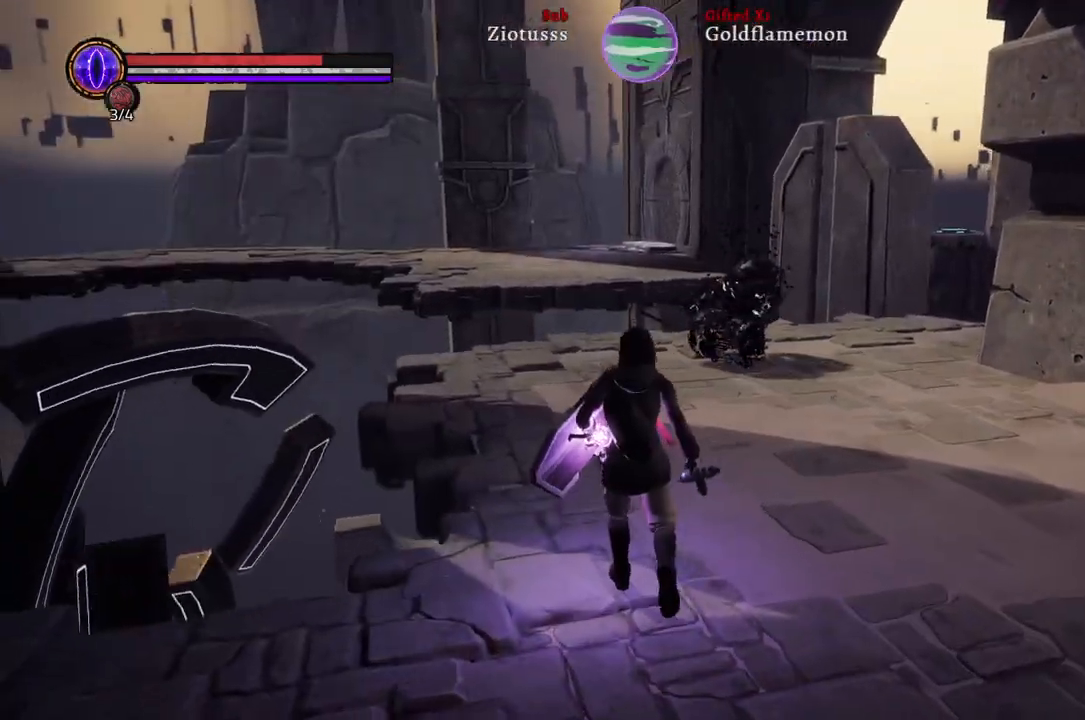
{"buttons": [], "left_stick": "up", "right_stick": "center", "events": []}
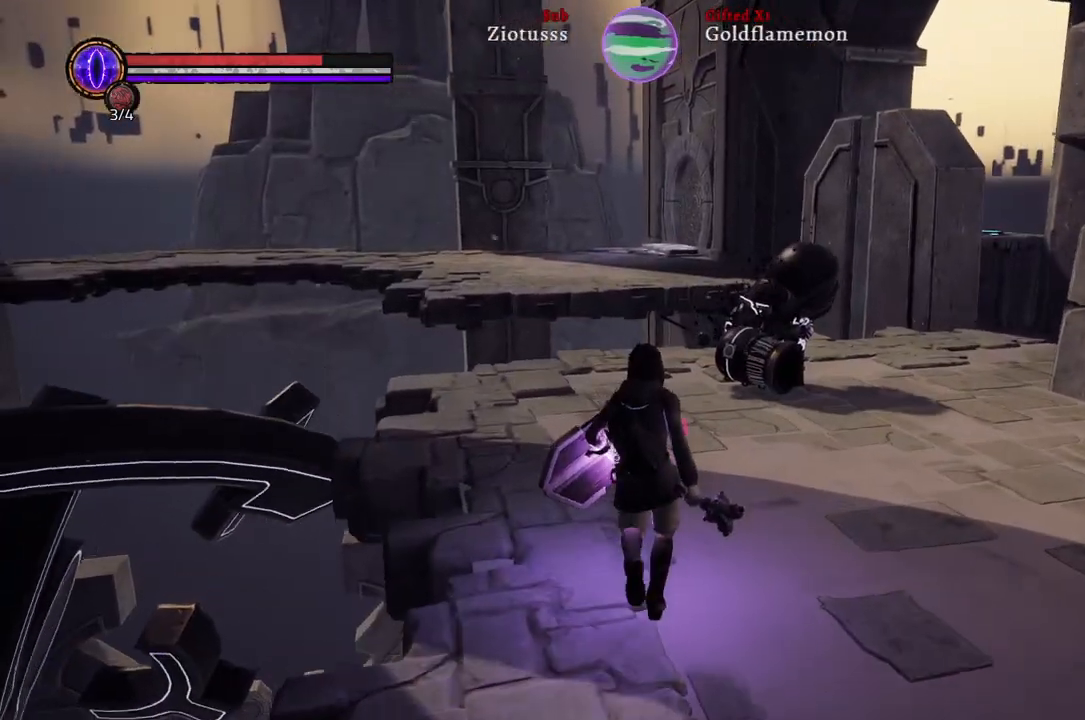
{"buttons": [], "left_stick": "center", "right_stick": "center", "events": [[200, "left_stick", "up-right"], [350, "R3", "down"], [417, "left_stick", "center"], [467, "R3", "up"]]}
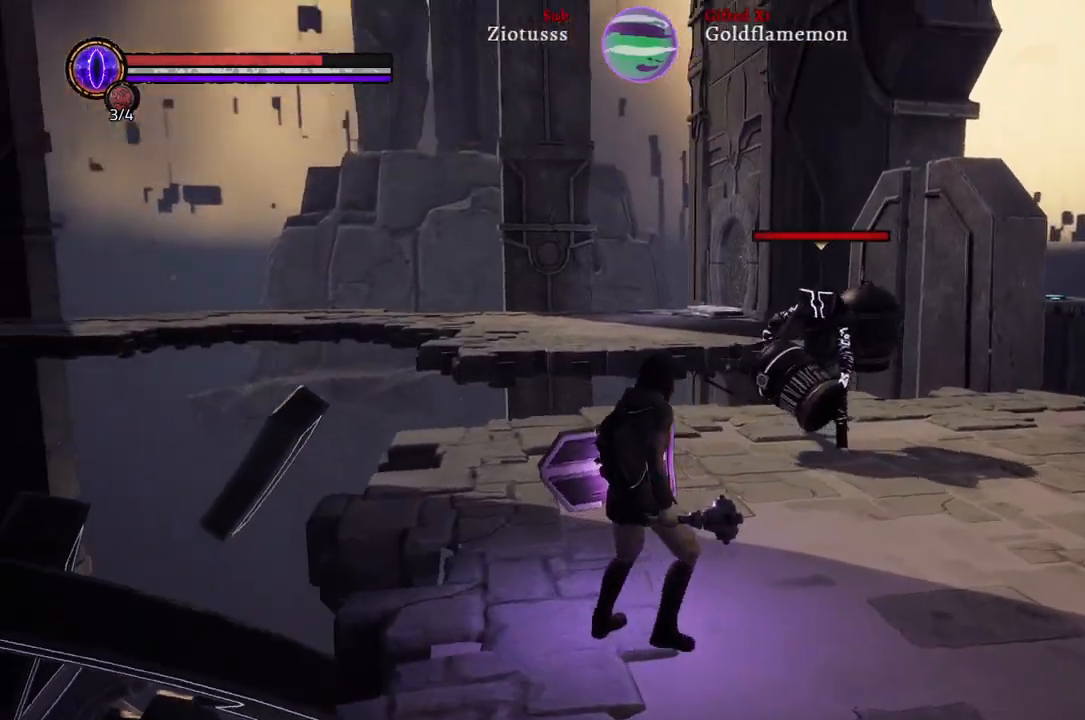
{"buttons": [], "left_stick": "down-right", "right_stick": "center", "events": [[83, "left_stick", "down"], [300, "left_stick", "down-right"]]}
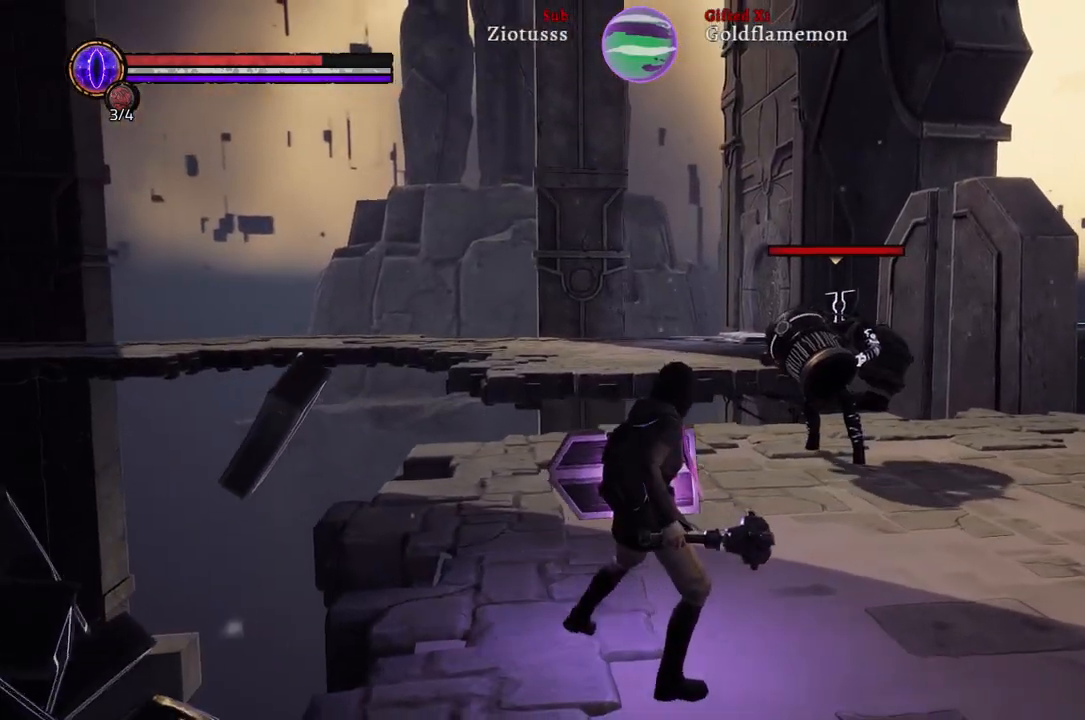
{"buttons": [], "left_stick": "up-right", "right_stick": "center", "events": [[83, "left_stick", "up-right"]]}
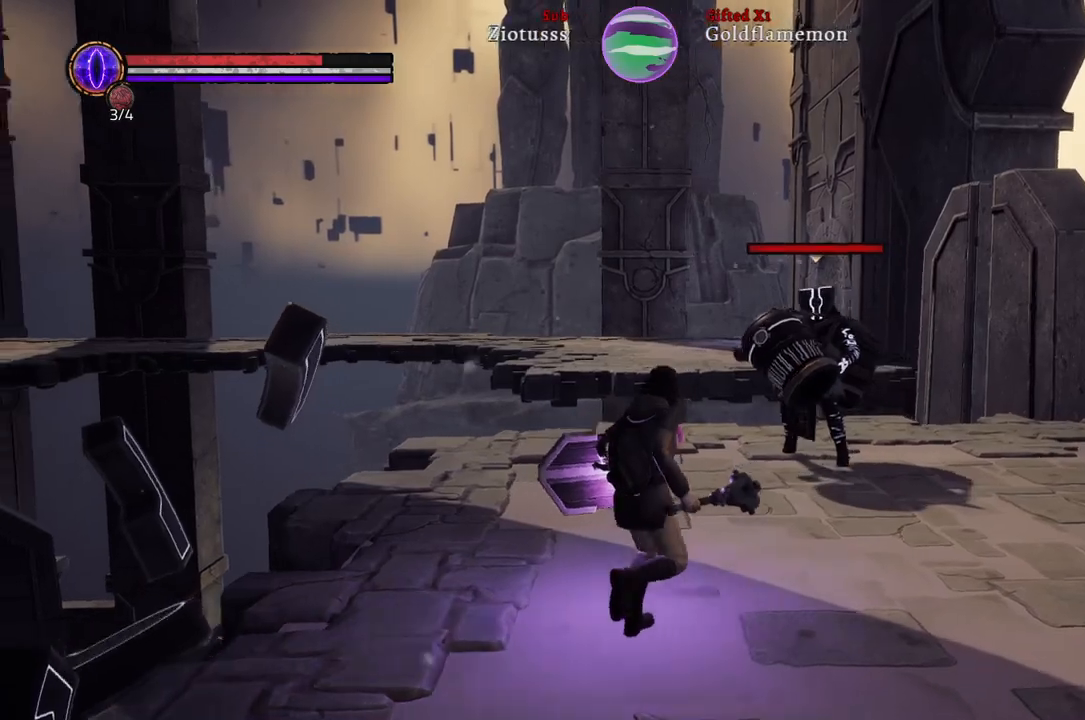
{"buttons": [], "left_stick": "up-right", "right_stick": "center", "events": []}
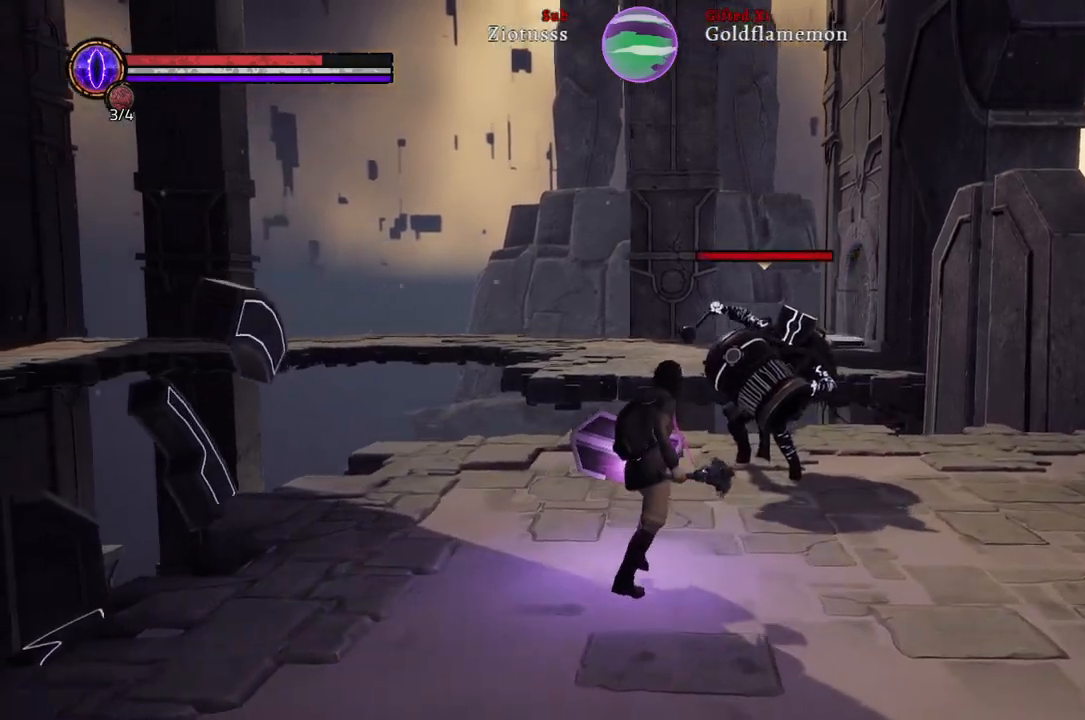
{"buttons": ["L1"], "left_stick": "up-right", "right_stick": "center", "events": [[183, "L1", "down"]]}
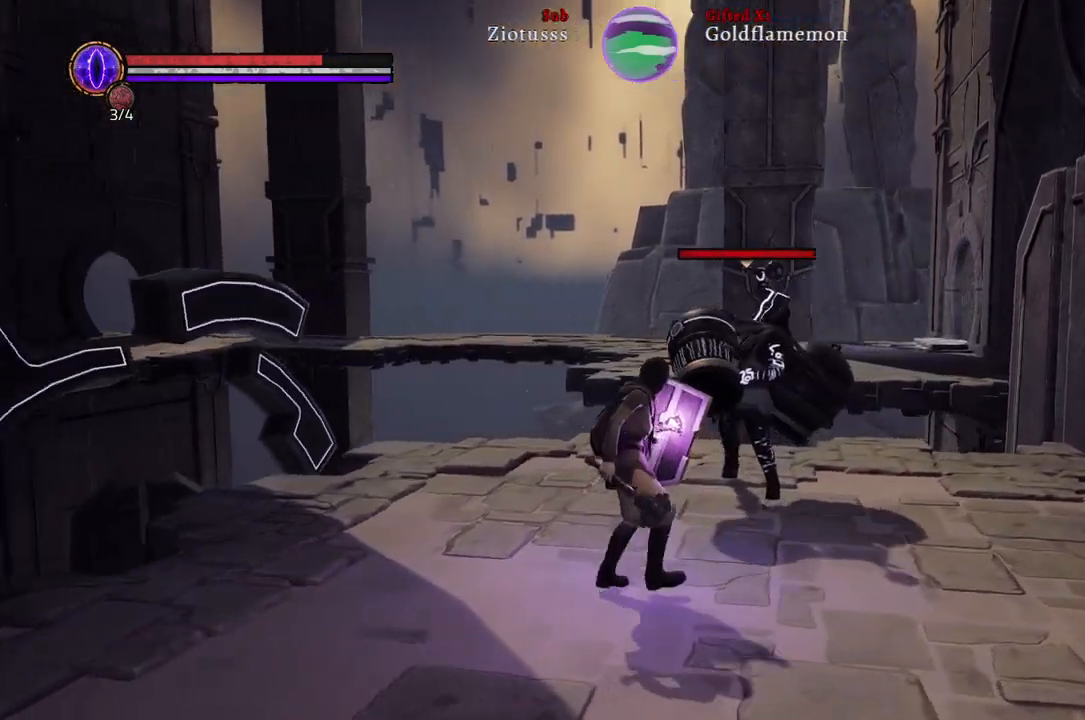
{"buttons": ["L1"], "left_stick": "up-right", "right_stick": "center", "events": [[300, "B", "down"], [417, "B", "up"]]}
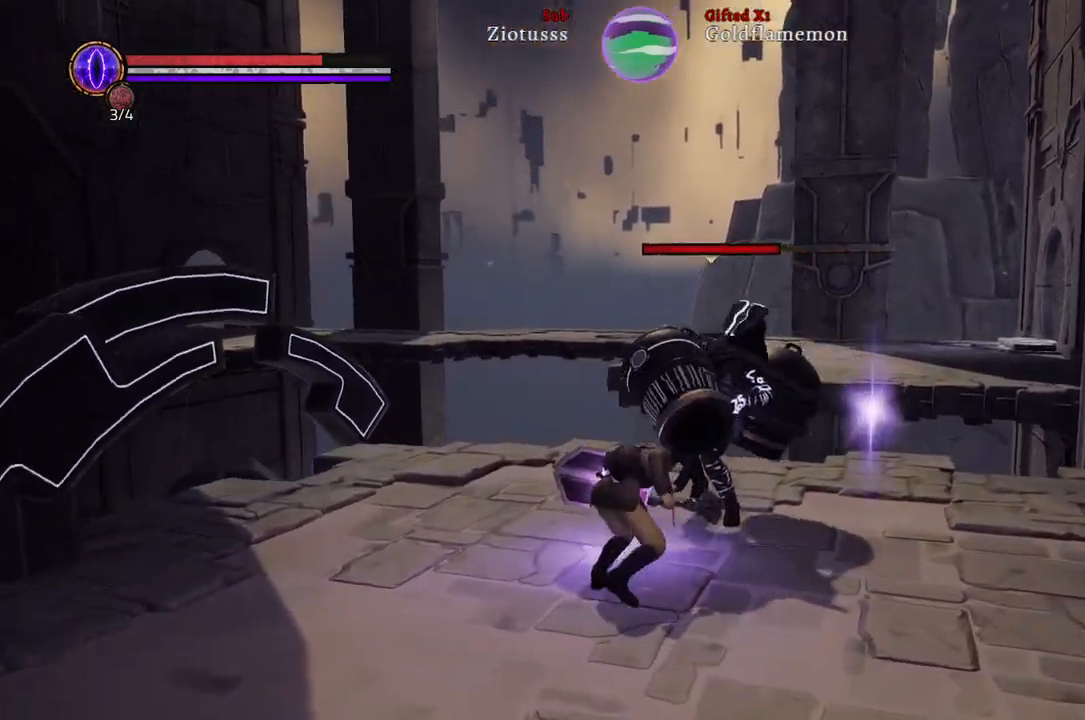
{"buttons": ["L1"], "left_stick": "up-right", "right_stick": "center", "events": []}
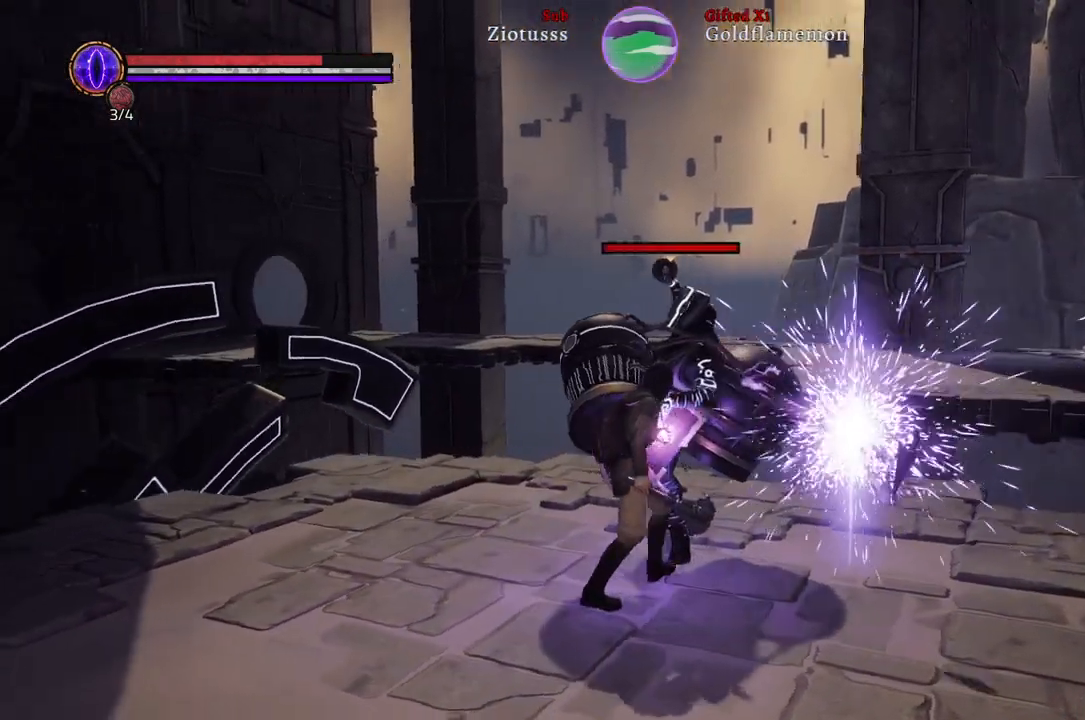
{"buttons": ["L1"], "left_stick": "right", "right_stick": "center", "events": [[67, "R1", "down"], [217, "R1", "up"], [283, "left_stick", "right"]]}
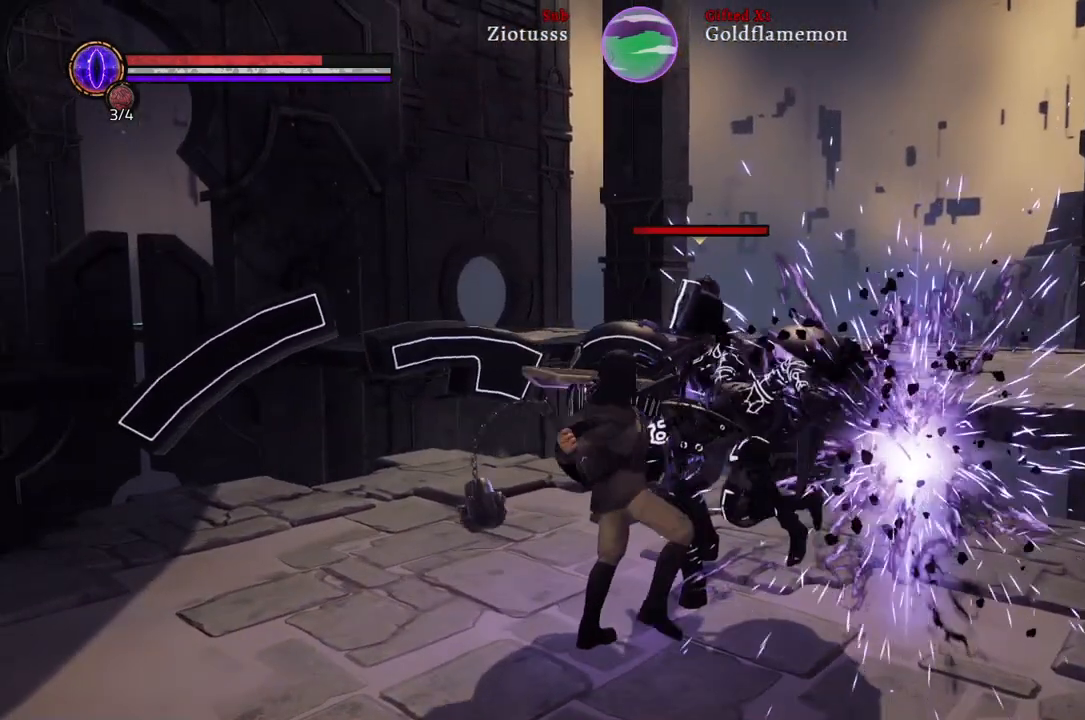
{"buttons": ["L1", "R1"], "left_stick": "up", "right_stick": "center", "events": [[183, "left_stick", "up-right"], [400, "R1", "down"], [500, "left_stick", "up"]]}
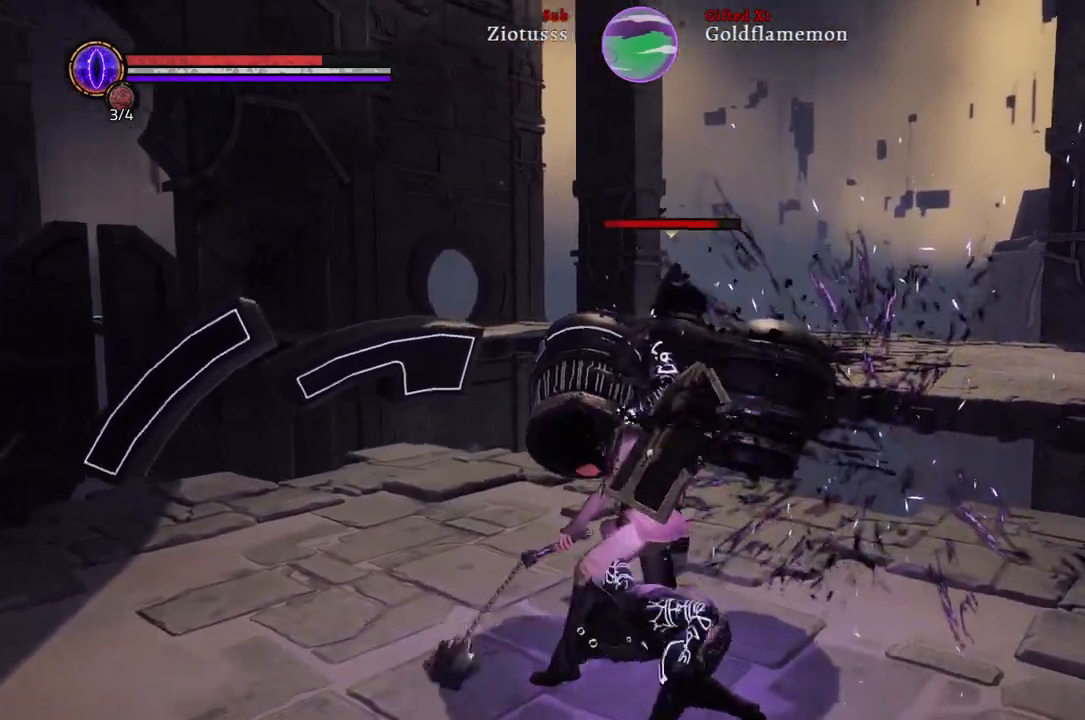
{"buttons": ["L1"], "left_stick": "up-left", "right_stick": "center", "events": [[50, "R1", "up"], [150, "R1", "down"], [267, "R1", "up"], [483, "left_stick", "up-left"]]}
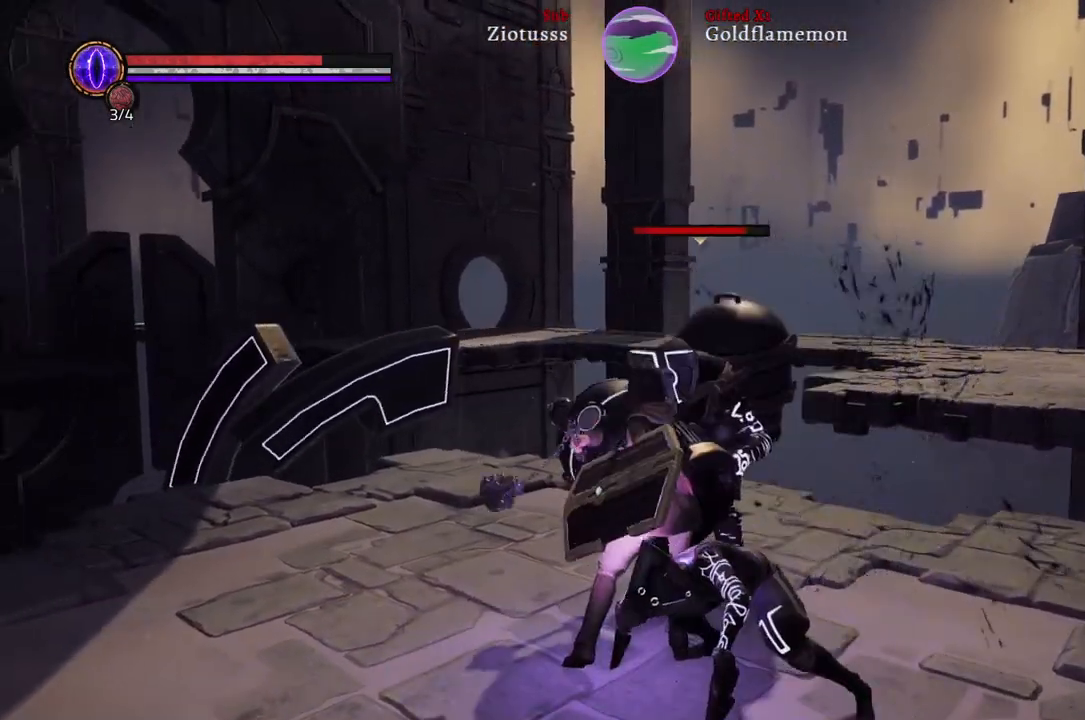
{"buttons": ["L1"], "left_stick": "up-left", "right_stick": "center", "events": []}
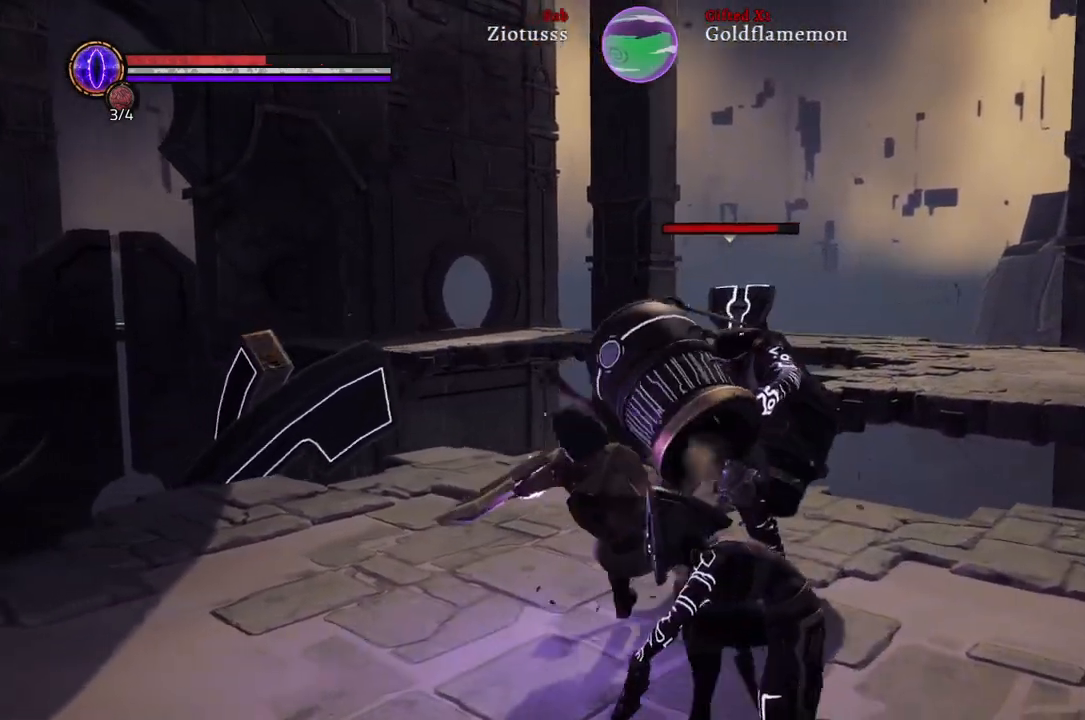
{"buttons": ["L1"], "left_stick": "up-left", "right_stick": "center", "events": [[100, "B", "down"], [217, "B", "up"], [367, "B", "down"], [467, "B", "up"]]}
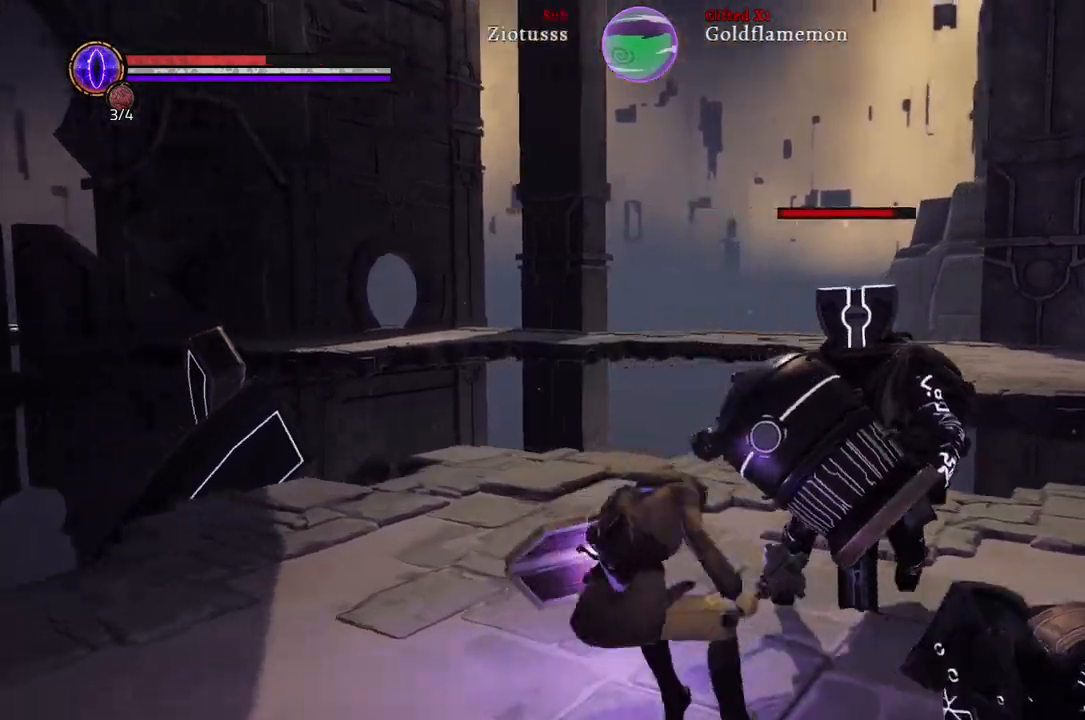
{"buttons": ["L1"], "left_stick": "up-left", "right_stick": "center", "events": []}
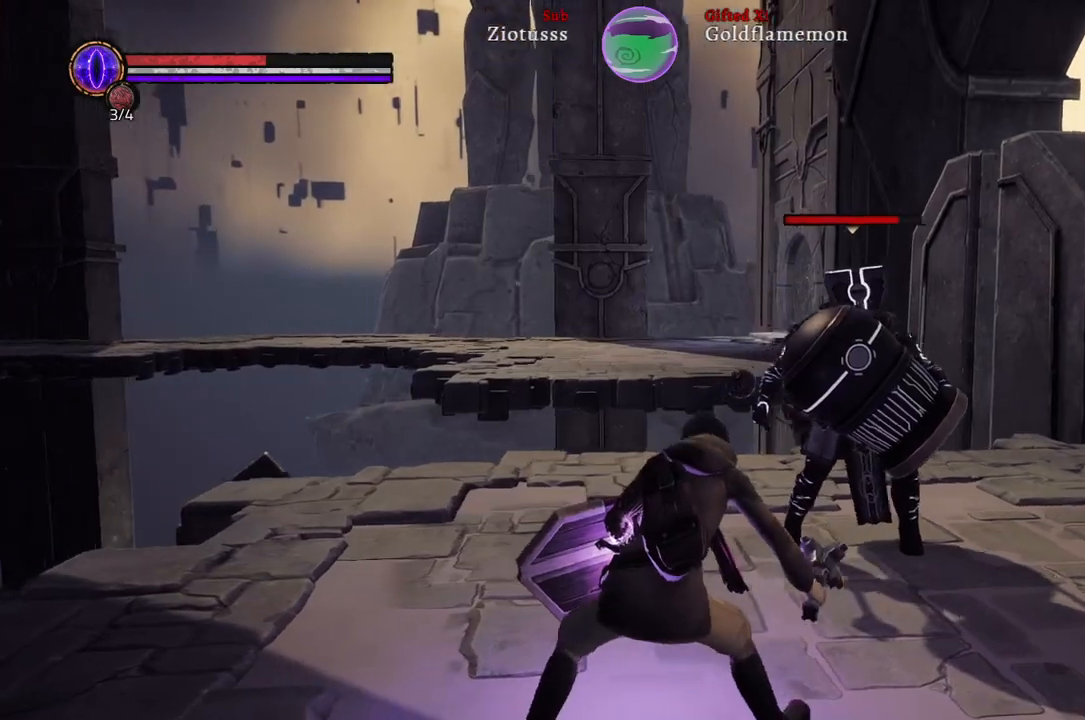
{"buttons": ["L1"], "left_stick": "up-left", "right_stick": "center", "events": []}
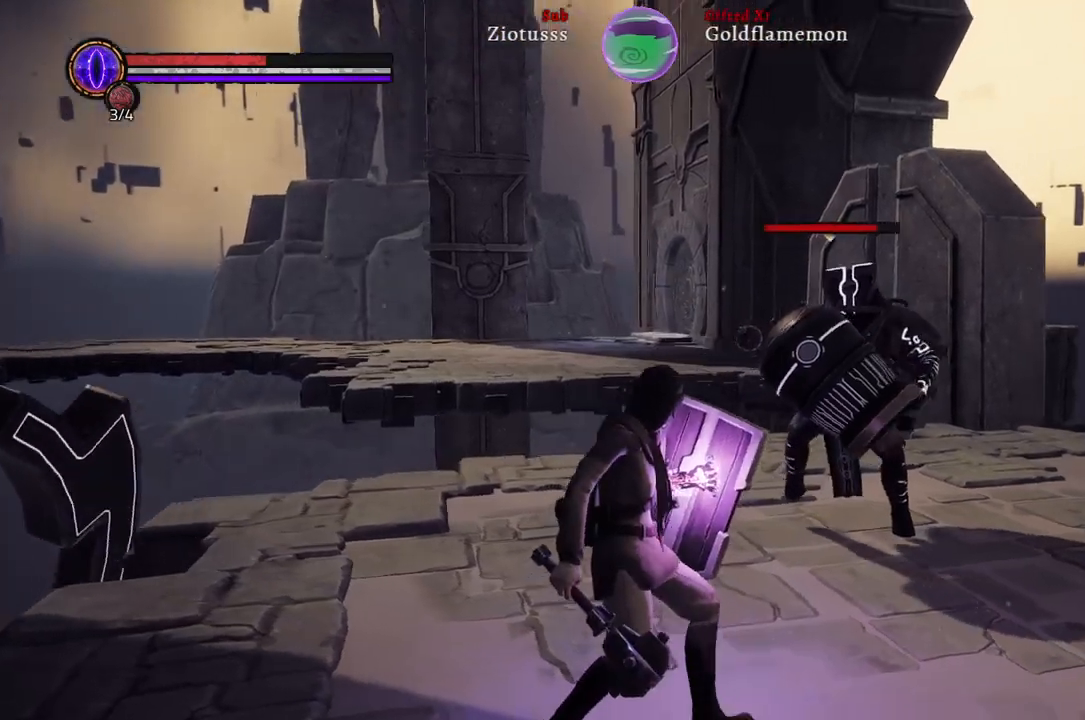
{"buttons": ["L1"], "left_stick": "up-left", "right_stick": "center", "events": [[117, "B", "down"], [233, "B", "up"]]}
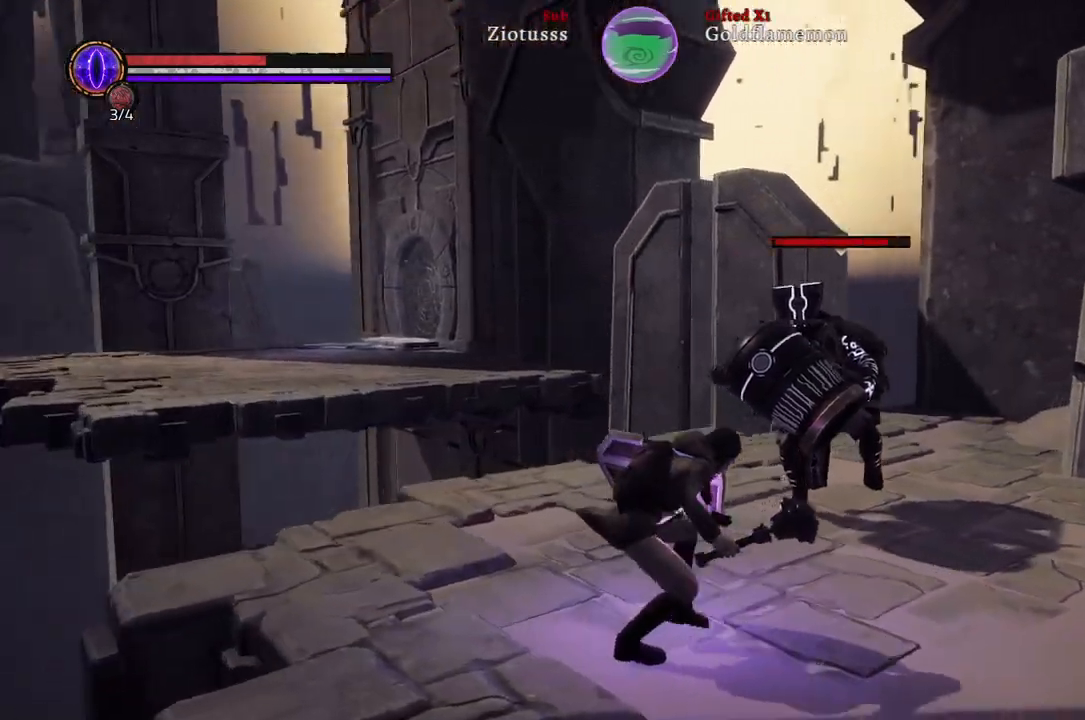
{"buttons": ["L1"], "left_stick": "up-left", "right_stick": "center", "events": [[333, "L1", "up"], [450, "L1", "down"]]}